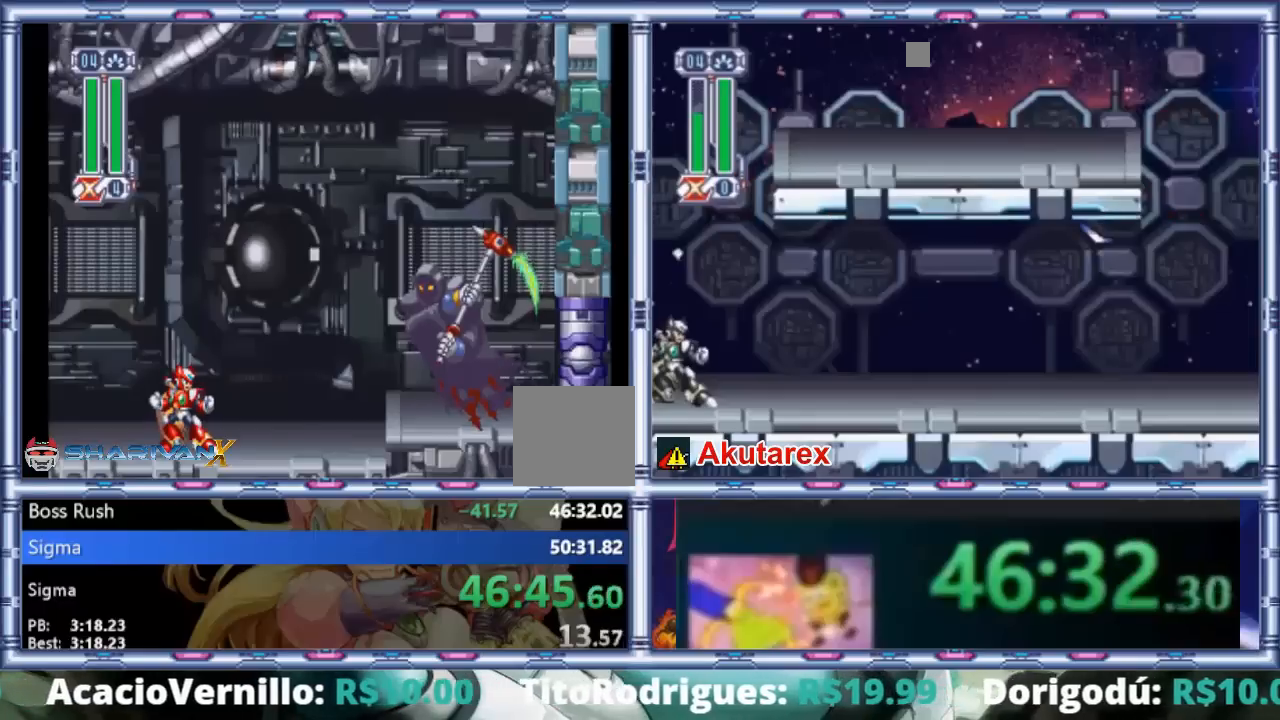
Gameplay with a controller (PlayStation layout); each line is a JSON object with the inputs held at the frame after it. "events" lists button and stick changes between this image and that frame as [ms after this image, input, new state], when the widget could be followed in between. Not read: DPAD_LEFT L1 L3 R1 R3 TOUCHPAD.
{"buttons": [], "events": [[67, "CROSS", "down"], [100, "CROSS", "up"], [167, "CROSS", "down"], [233, "CROSS", "up"], [333, "CROSS", "down"], [367, "CROSS", "up"], [433, "CROSS", "down"], [467, "CROSS", "up"]]}
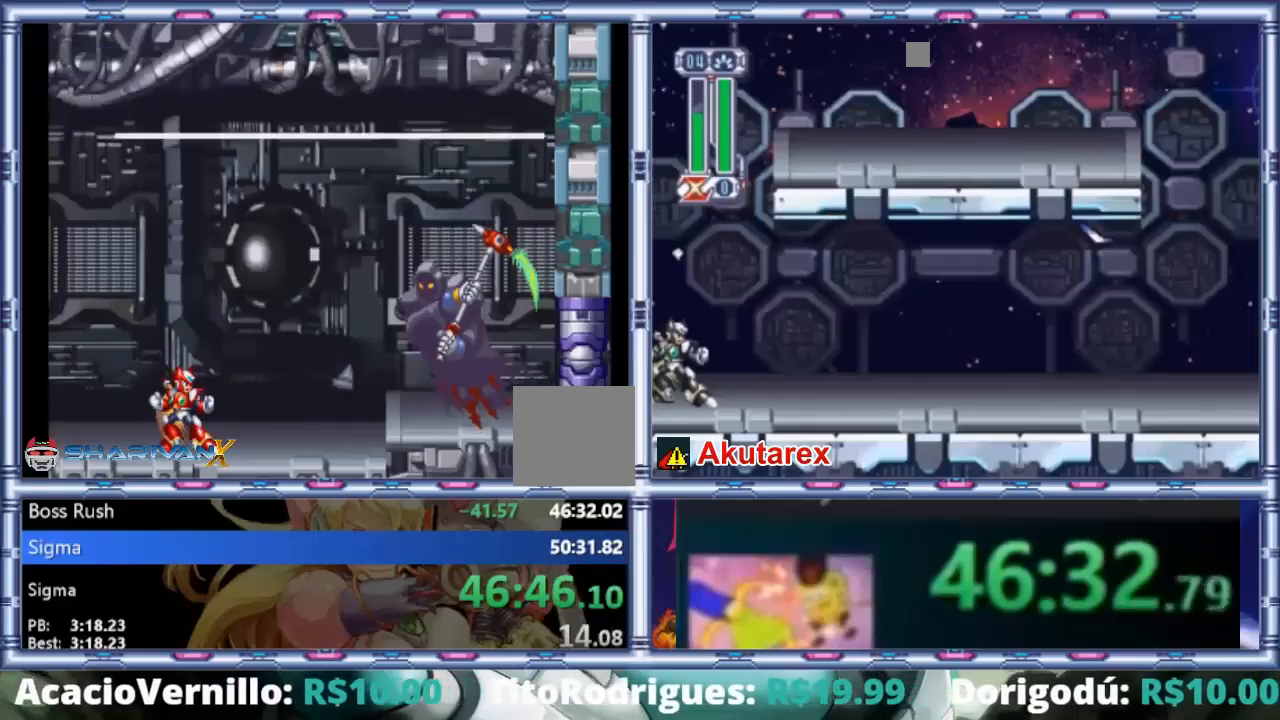
{"buttons": [], "events": [[33, "CROSS", "down"], [100, "CROSS", "up"], [167, "CROSS", "down"], [233, "CROSS", "up"], [300, "CROSS", "down"], [367, "CROSS", "up"], [433, "CROSS", "down"], [467, "CROSS", "up"]]}
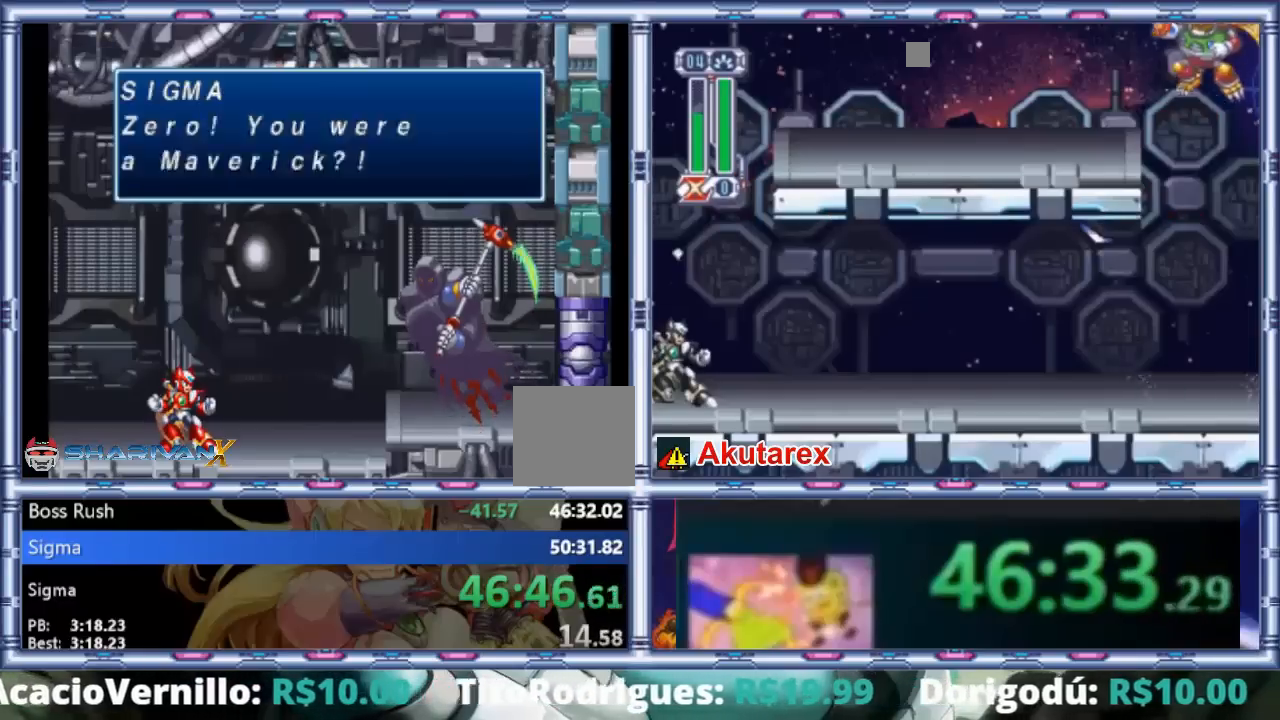
{"buttons": [], "events": [[33, "CROSS", "down"], [100, "CROSS", "up"], [167, "CROSS", "down"], [200, "CROSS", "up"], [267, "CROSS", "down"], [300, "CROSS", "up"], [400, "CROSS", "down"], [433, "CROSS", "up"]]}
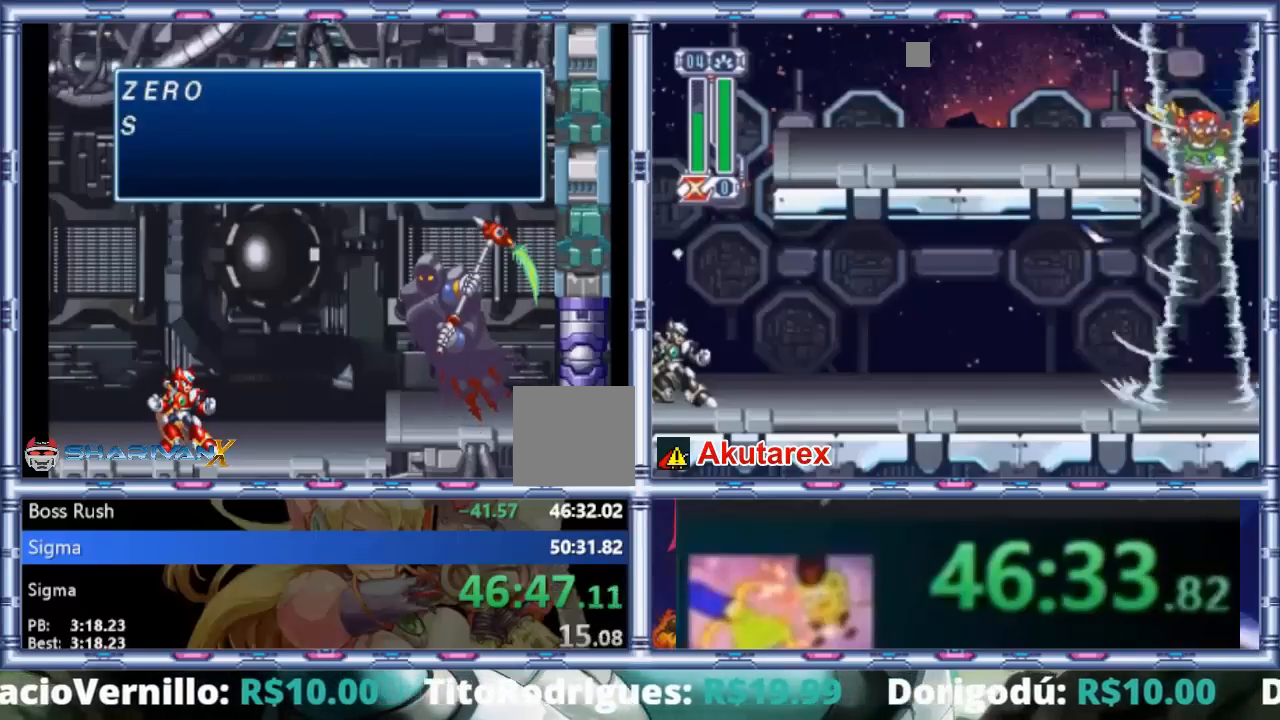
{"buttons": [], "events": [[33, "CROSS", "down"], [67, "CROSS", "up"], [167, "CROSS", "down"], [200, "CROSS", "up"], [267, "CROSS", "down"], [333, "CROSS", "up"], [400, "CROSS", "down"], [433, "CROSS", "up"]]}
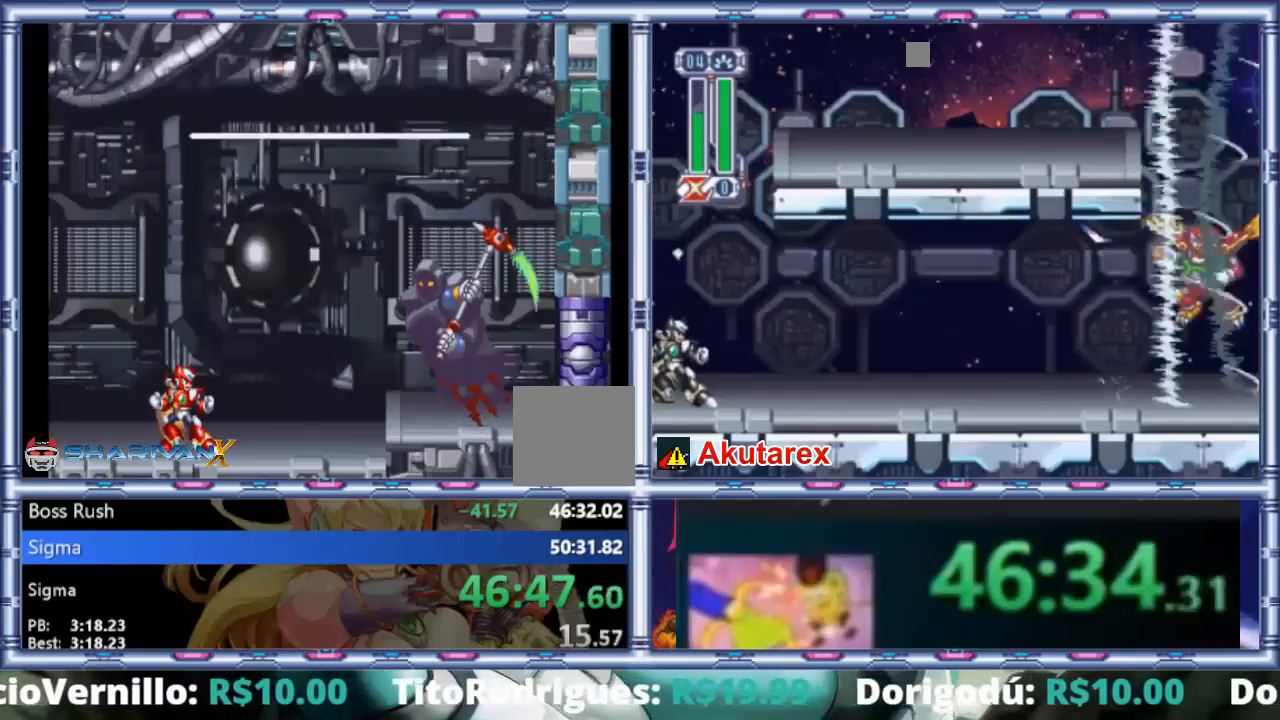
{"buttons": [], "events": [[33, "CROSS", "down"], [100, "CROSS", "up"]]}
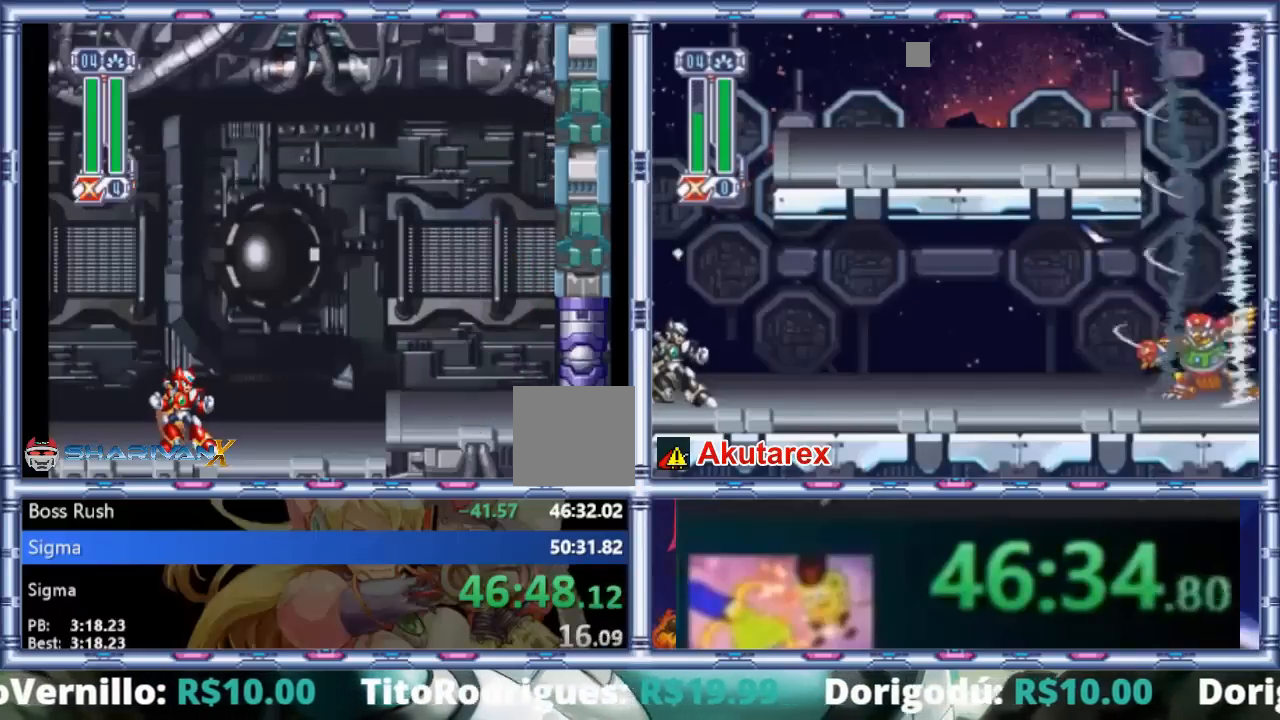
{"buttons": ["DPAD_RIGHT"], "events": [[133, "DPAD_RIGHT", "down"]]}
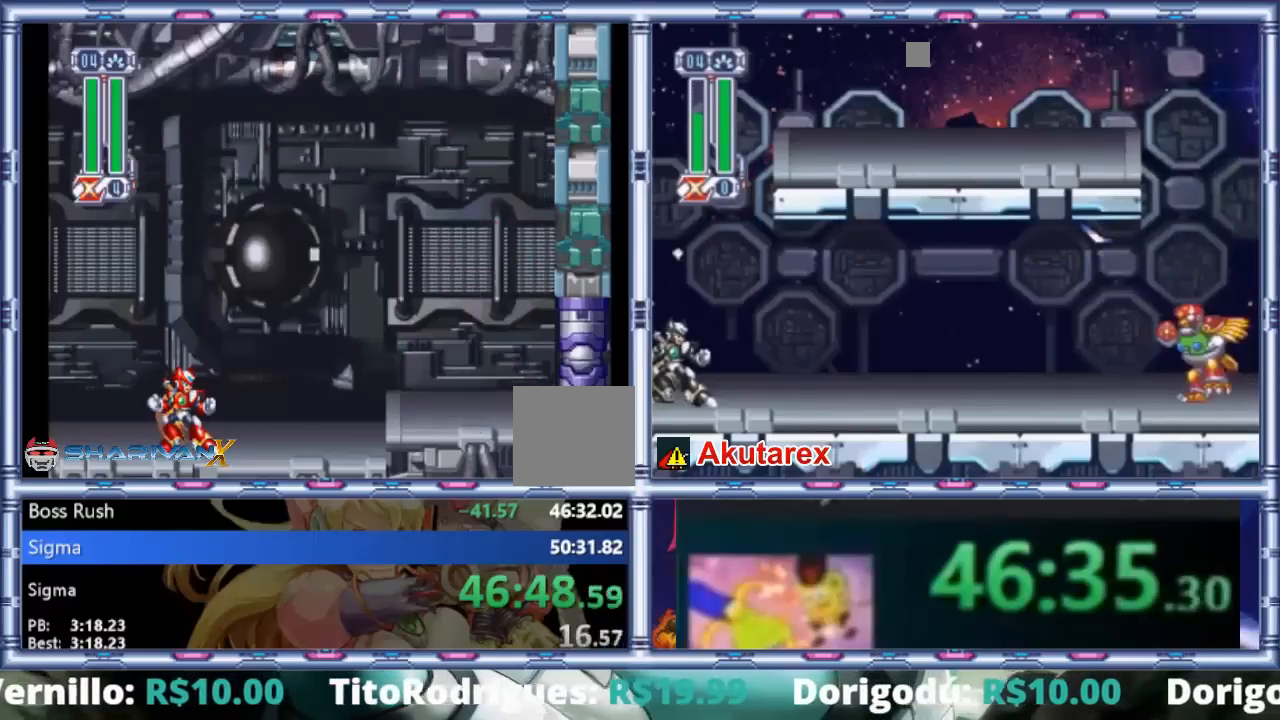
{"buttons": ["CROSS", "CIRCLE", "DPAD_RIGHT"], "events": [[267, "CIRCLE", "down"], [267, "CROSS", "down"]]}
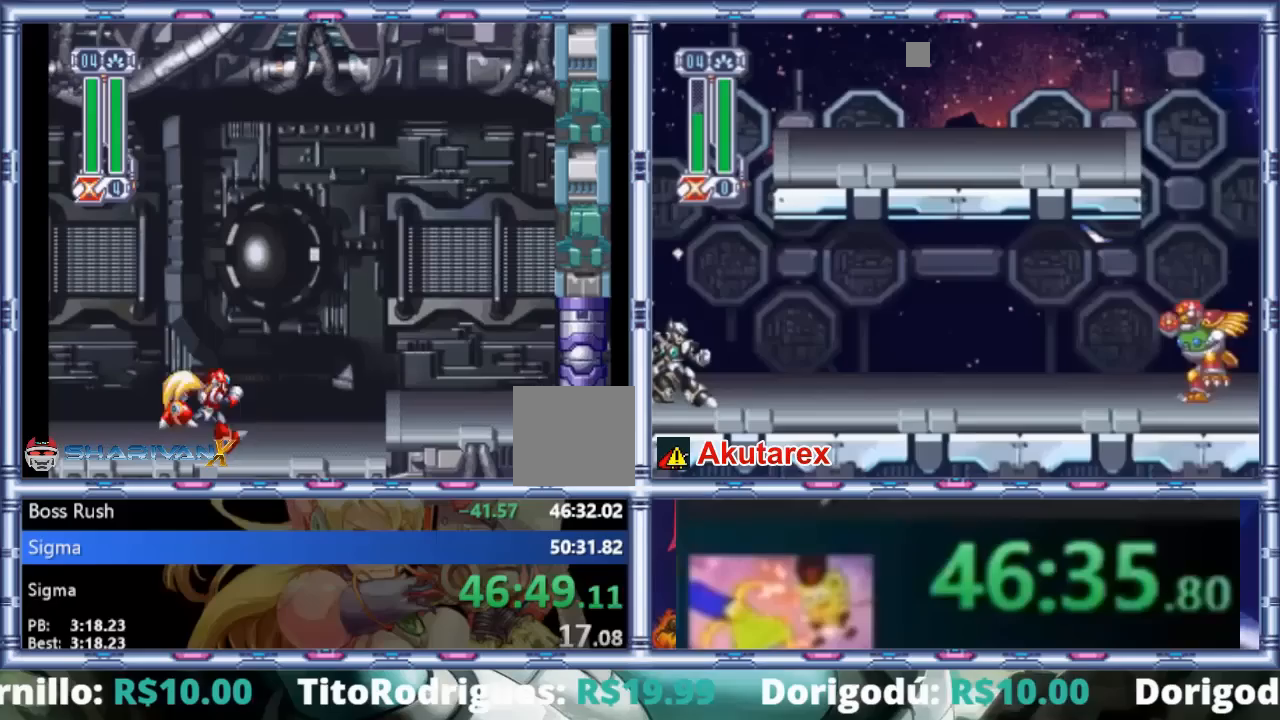
{"buttons": ["CROSS", "CIRCLE", "DPAD_RIGHT"], "events": [[100, "CIRCLE", "up"], [100, "CROSS", "up"], [167, "CIRCLE", "down"], [167, "CROSS", "down"]]}
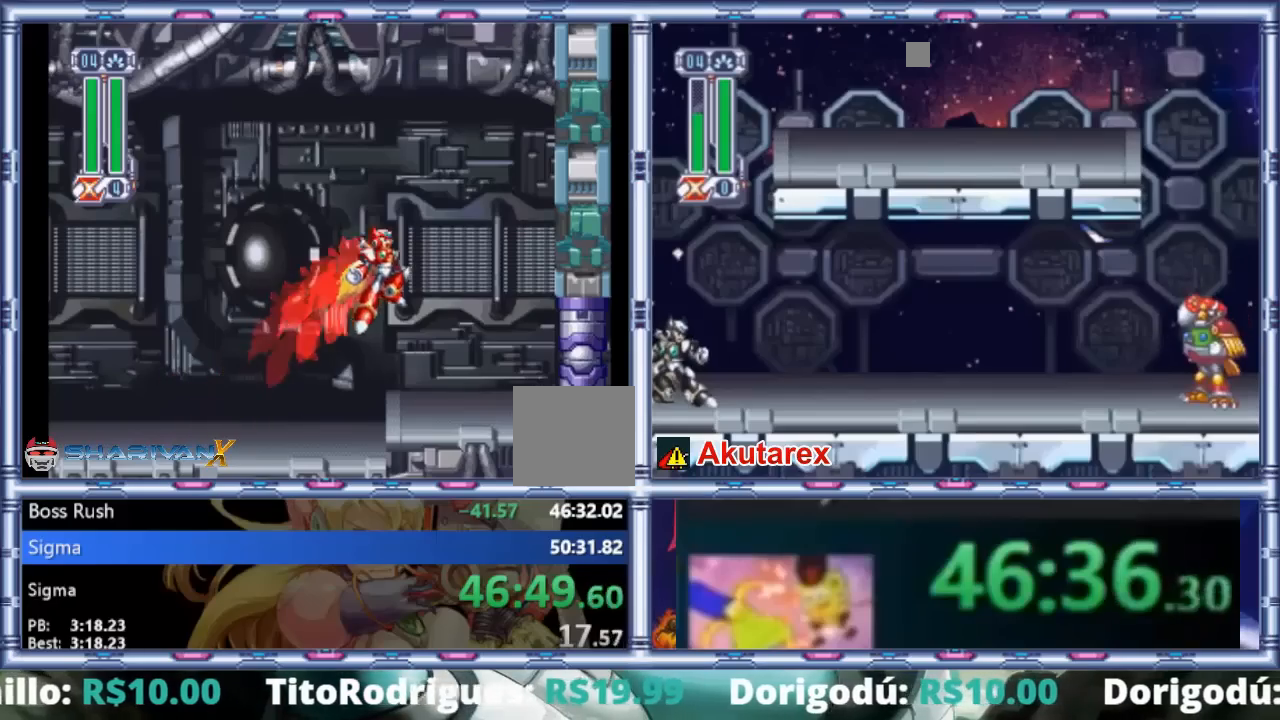
{"buttons": ["DPAD_RIGHT"], "events": [[233, "CROSS", "up"], [267, "CIRCLE", "up"]]}
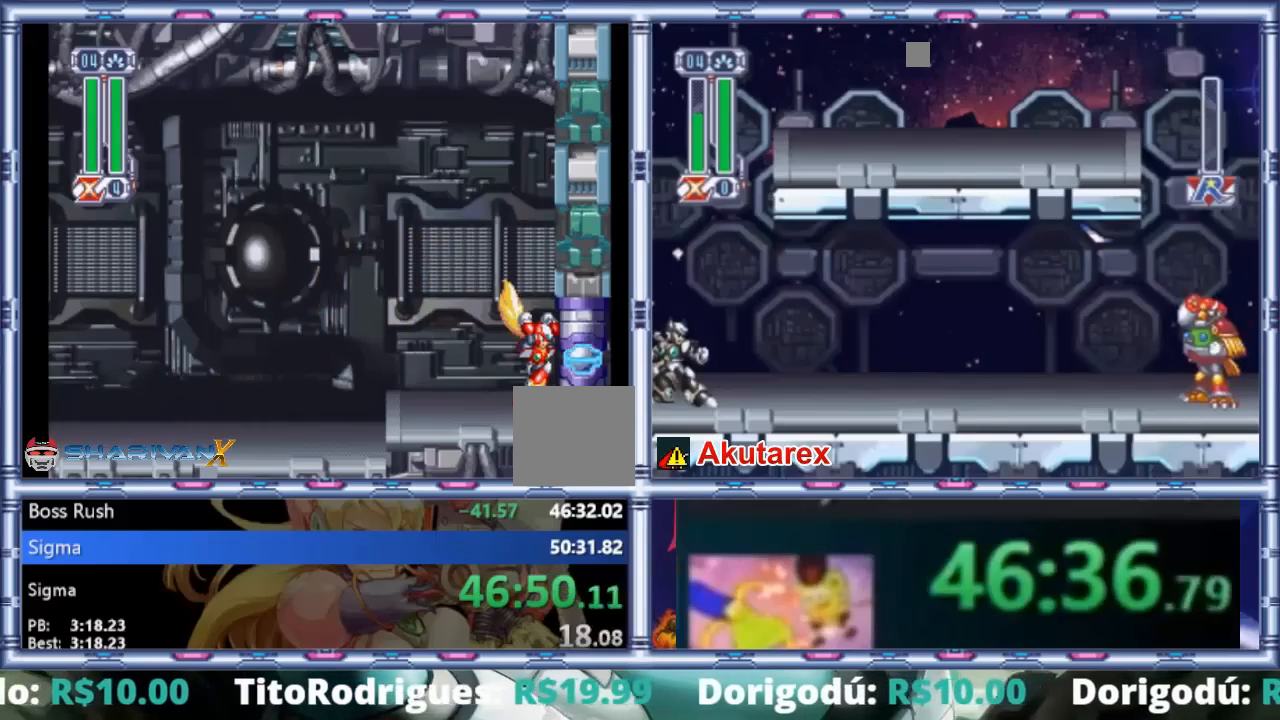
{"buttons": [], "events": [[67, "DPAD_RIGHT", "up"]]}
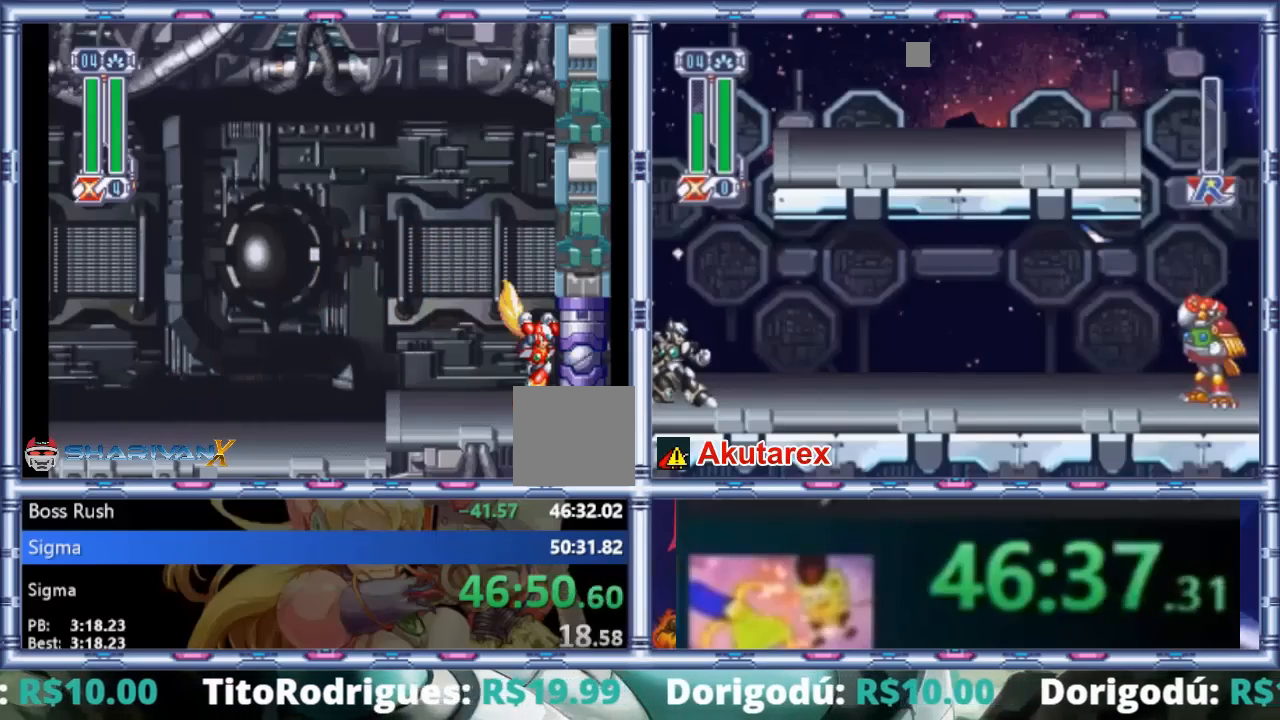
{"buttons": [], "events": []}
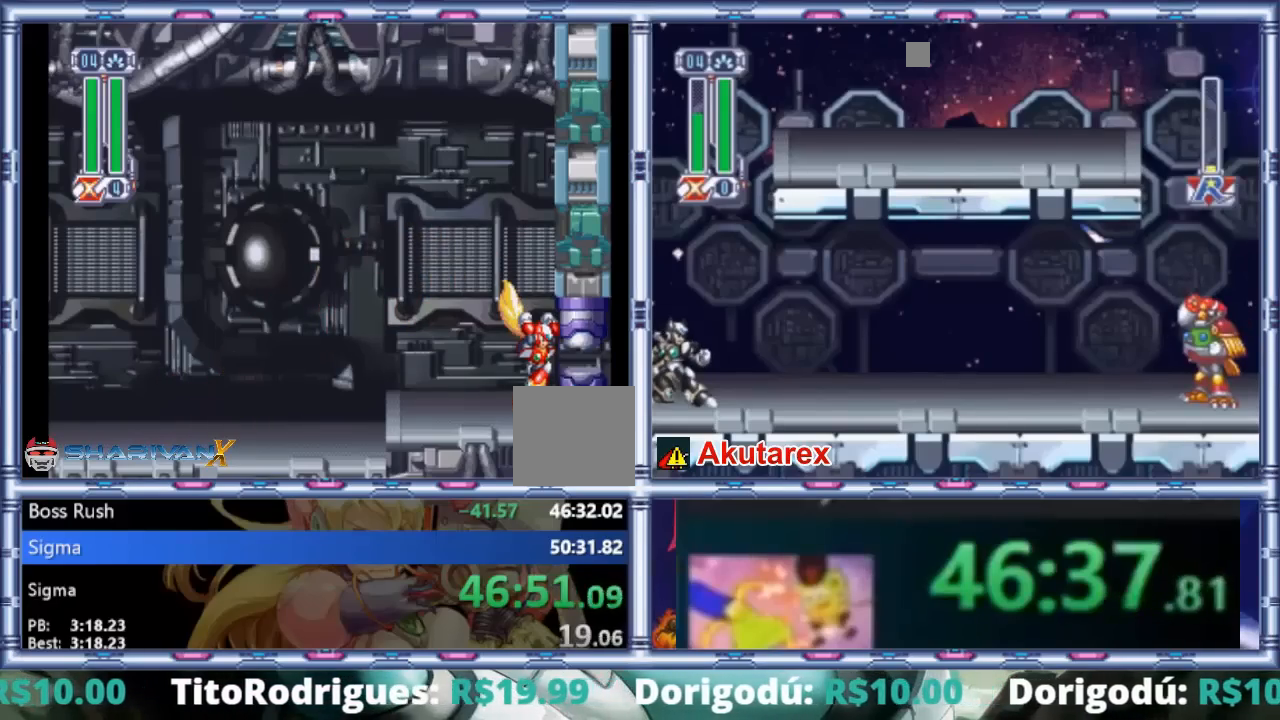
{"buttons": [], "events": []}
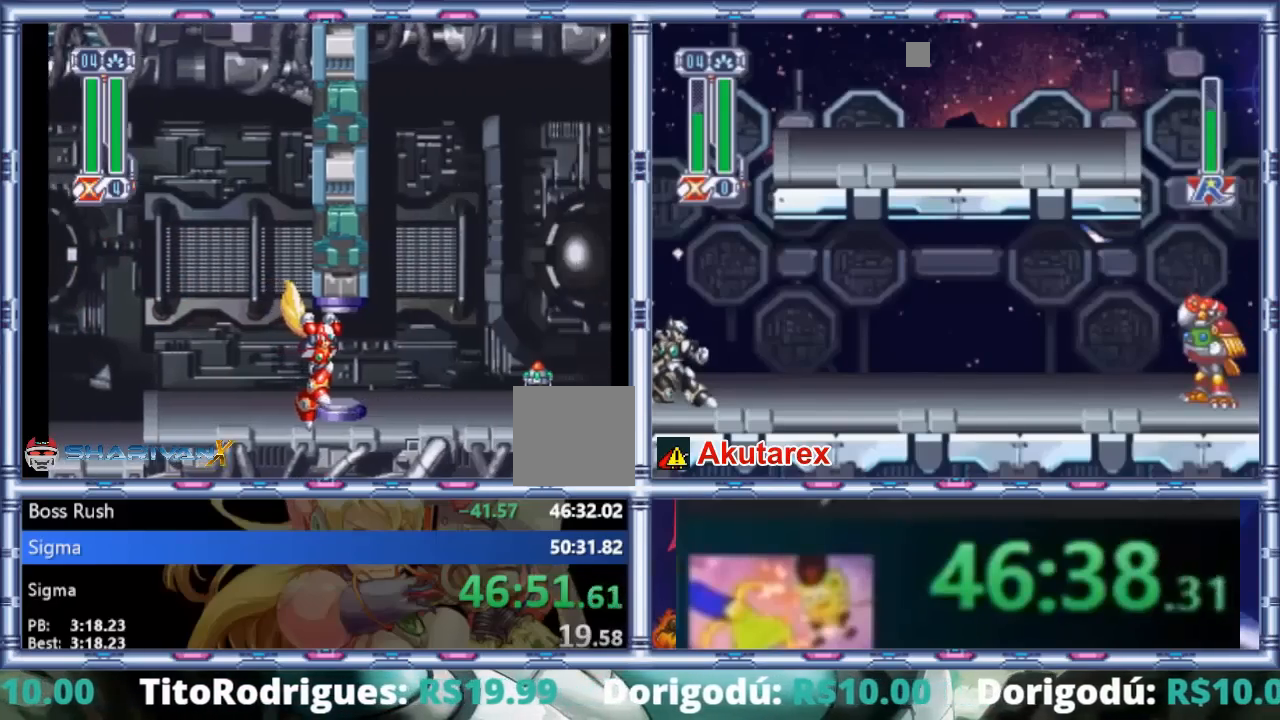
{"buttons": [], "events": []}
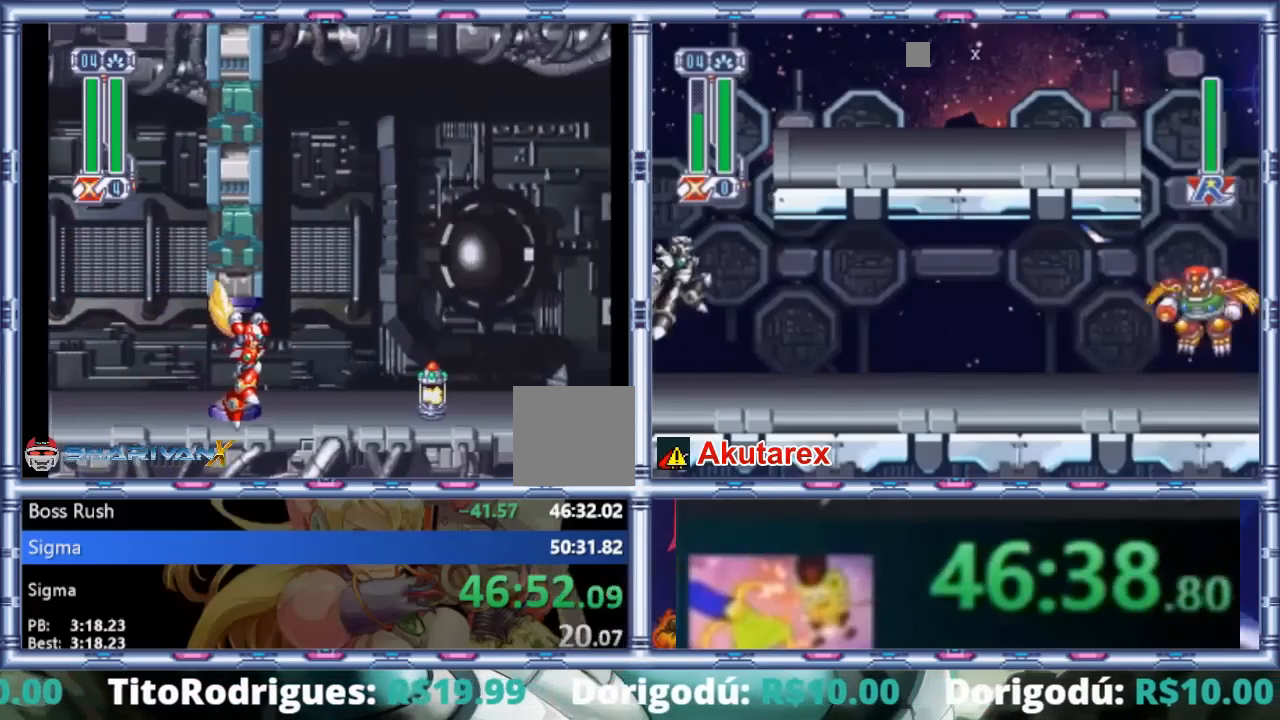
{"buttons": [], "events": []}
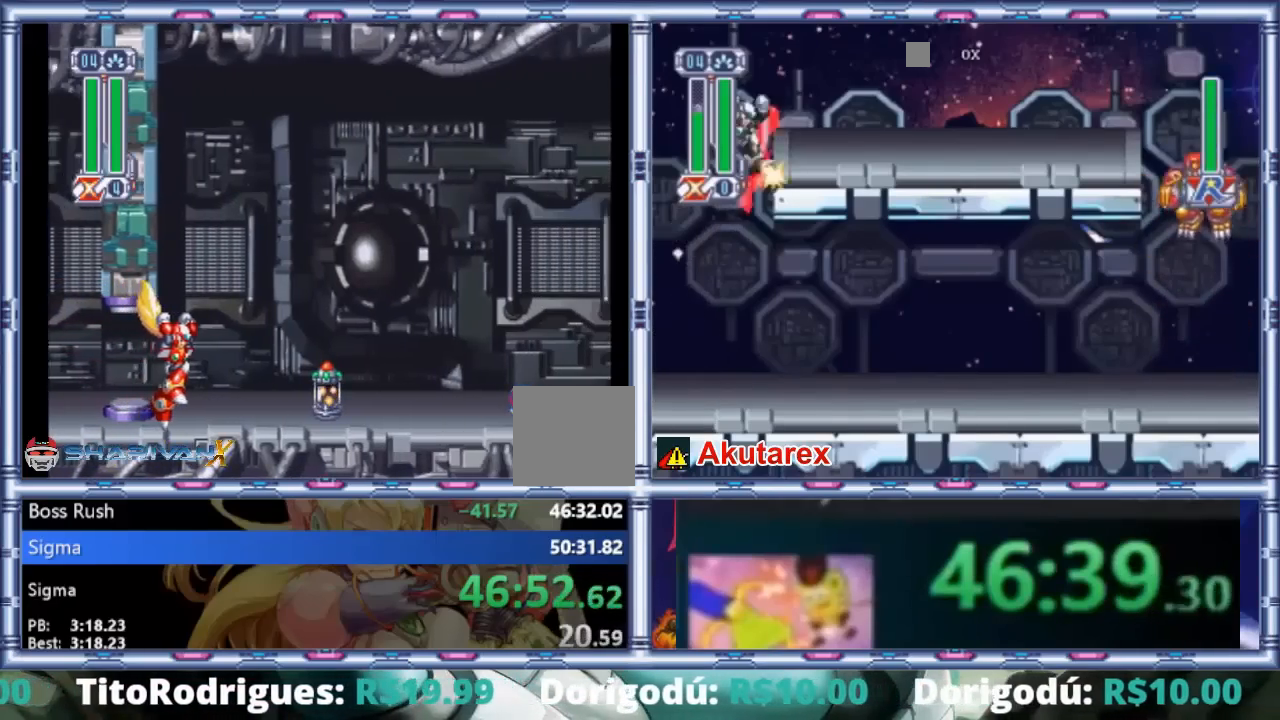
{"buttons": ["DPAD_RIGHT"], "events": [[200, "DPAD_RIGHT", "down"], [367, "CIRCLE", "down"], [467, "CIRCLE", "up"]]}
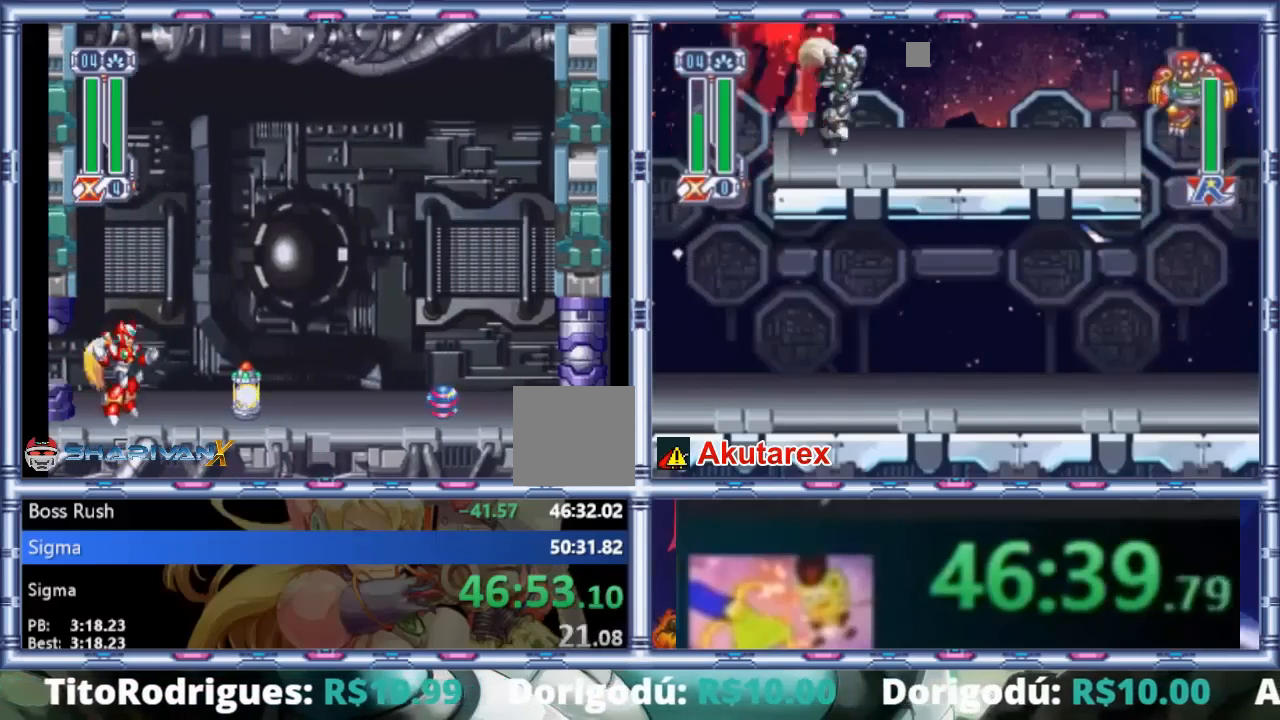
{"buttons": ["CROSS", "CIRCLE", "DPAD_RIGHT"], "events": [[67, "CIRCLE", "down"], [133, "CIRCLE", "up"], [233, "CIRCLE", "down"], [433, "CROSS", "down"]]}
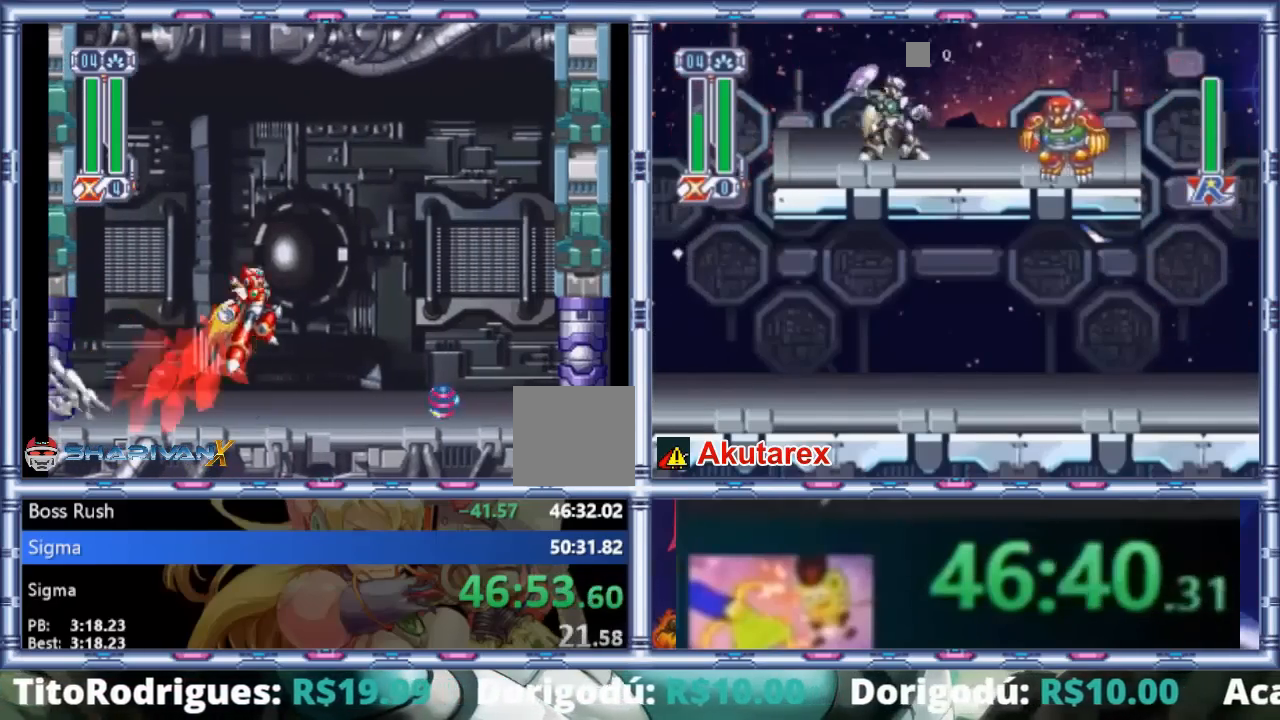
{"buttons": ["DPAD_RIGHT"], "events": [[300, "CROSS", "up"], [333, "CIRCLE", "up"]]}
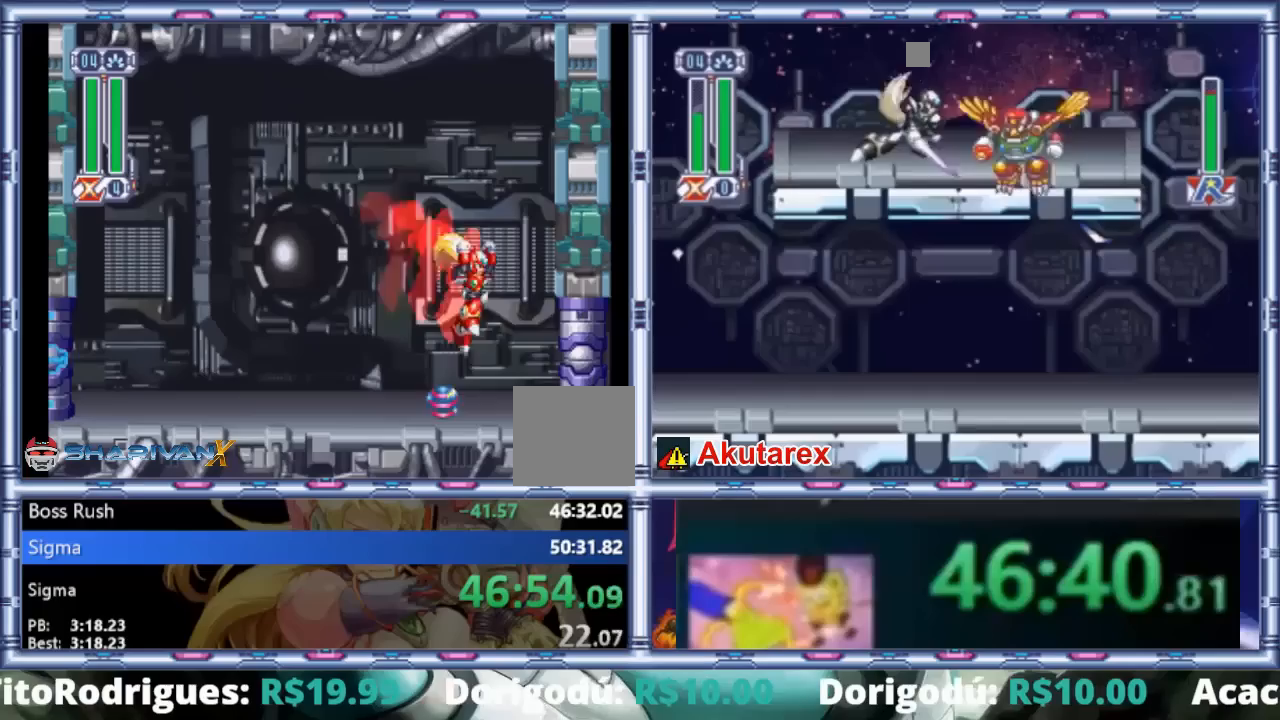
{"buttons": [], "events": [[200, "CIRCLE", "down"], [300, "CIRCLE", "up"], [433, "DPAD_RIGHT", "up"]]}